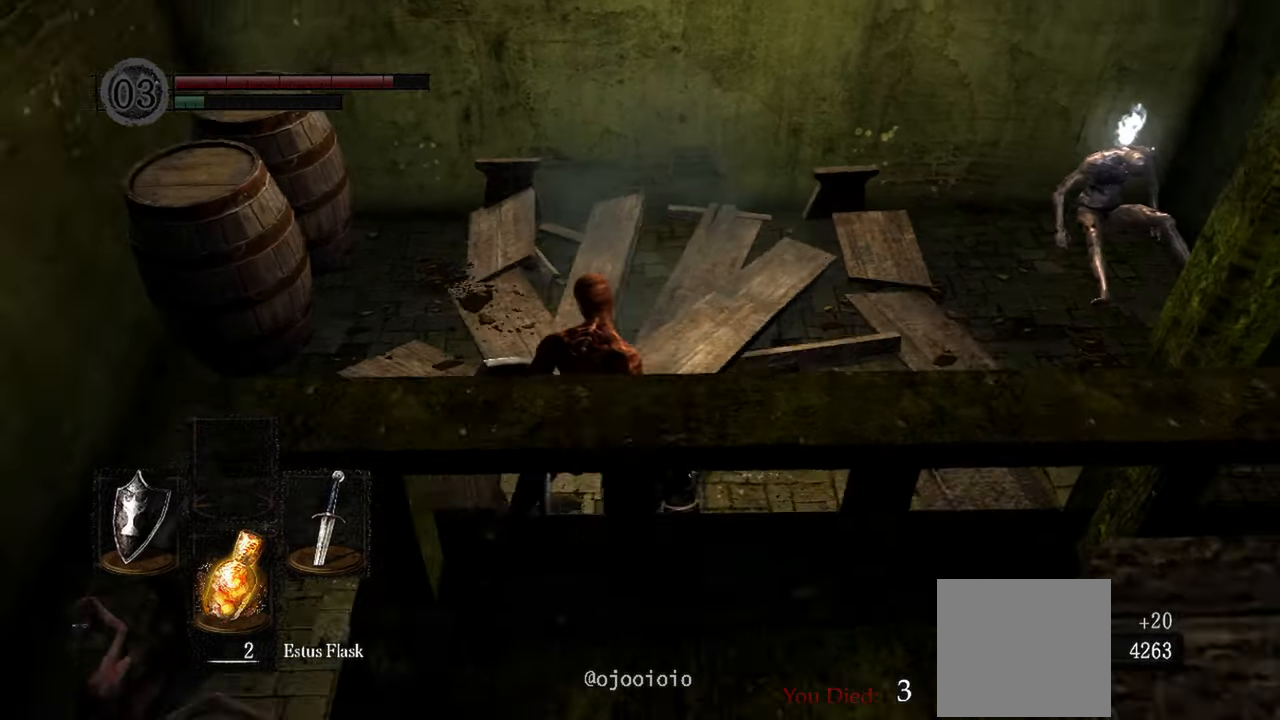
Gameplay with a controller (Xbox layout); each line is a JSON object with the inputs held at the frame after it (dt_ms = milliseconds from this image to that frame). "events" lists button and stick changes between this image and that frame as [ms after this image, input, new state], when the widget could be followed in between.
{"dt_ms": 500, "buttons": [], "left_stick": "up", "right_stick": "right", "events": []}
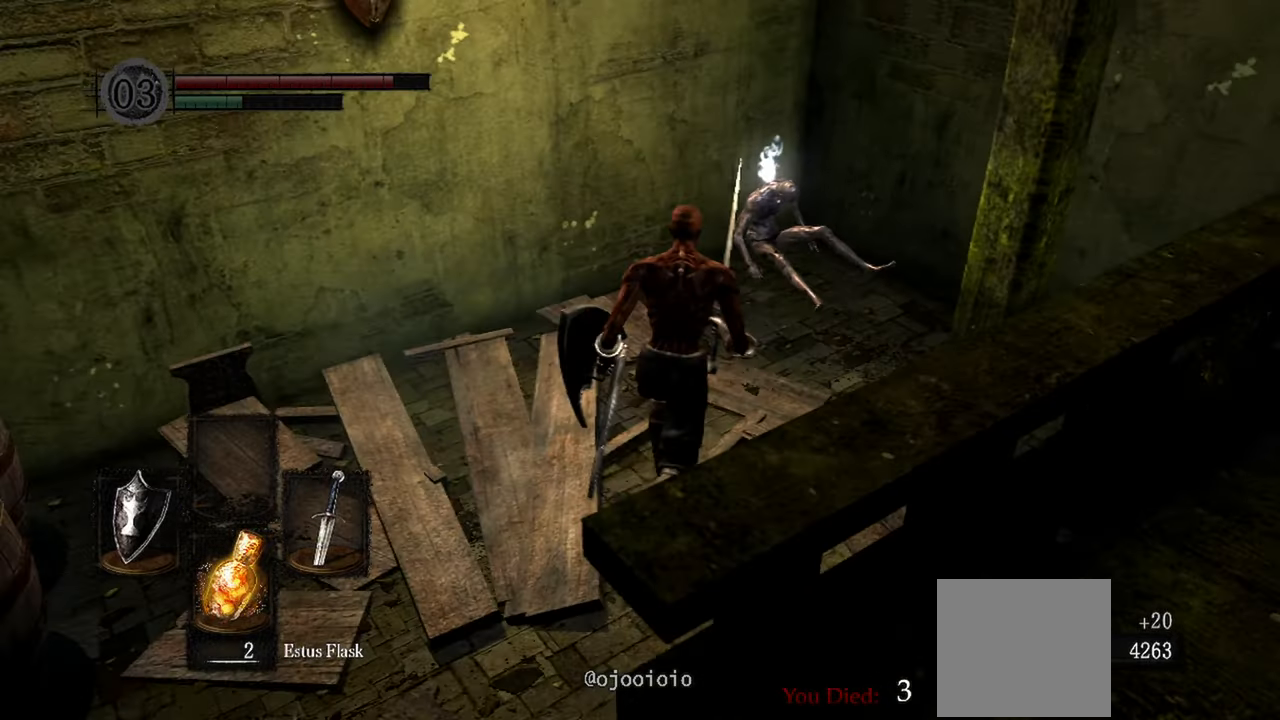
{"dt_ms": 500, "buttons": [], "left_stick": "up", "right_stick": "center", "events": [[317, "right_stick", "center"]]}
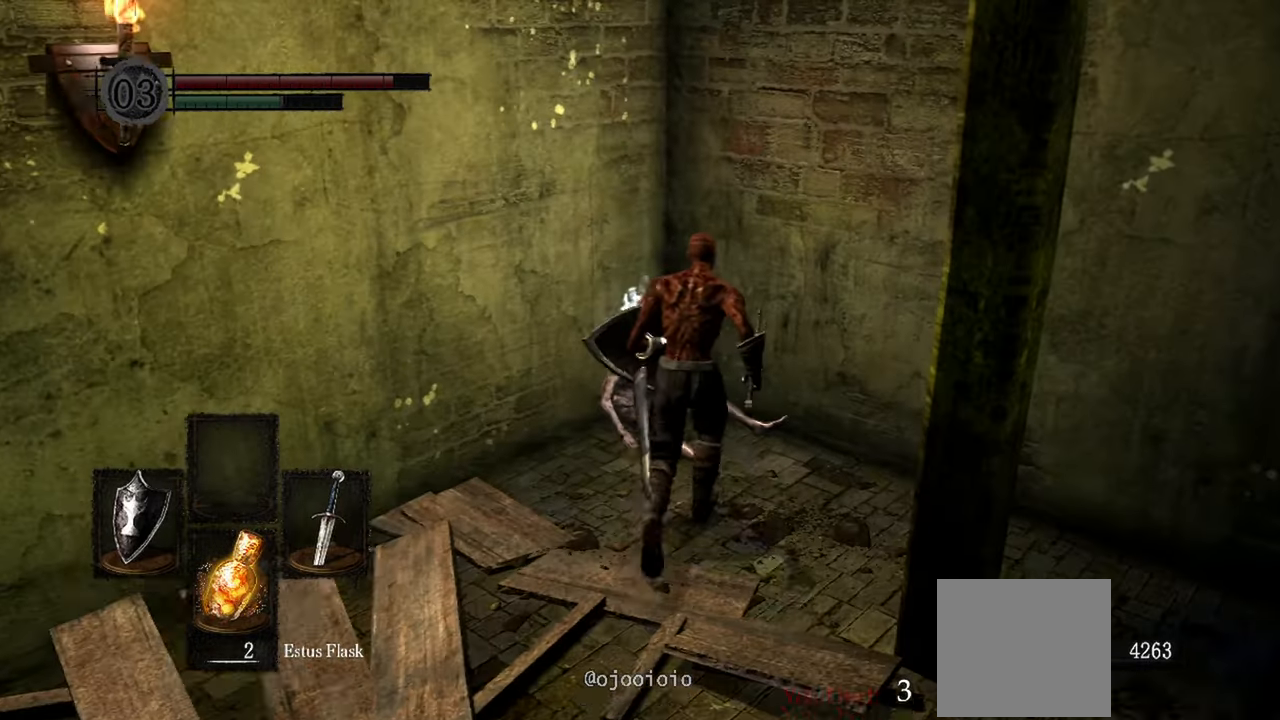
{"dt_ms": 500, "buttons": [], "left_stick": "down", "right_stick": "center", "events": [[167, "A", "down"], [267, "A", "up"], [300, "left_stick", "center"], [400, "left_stick", "down"]]}
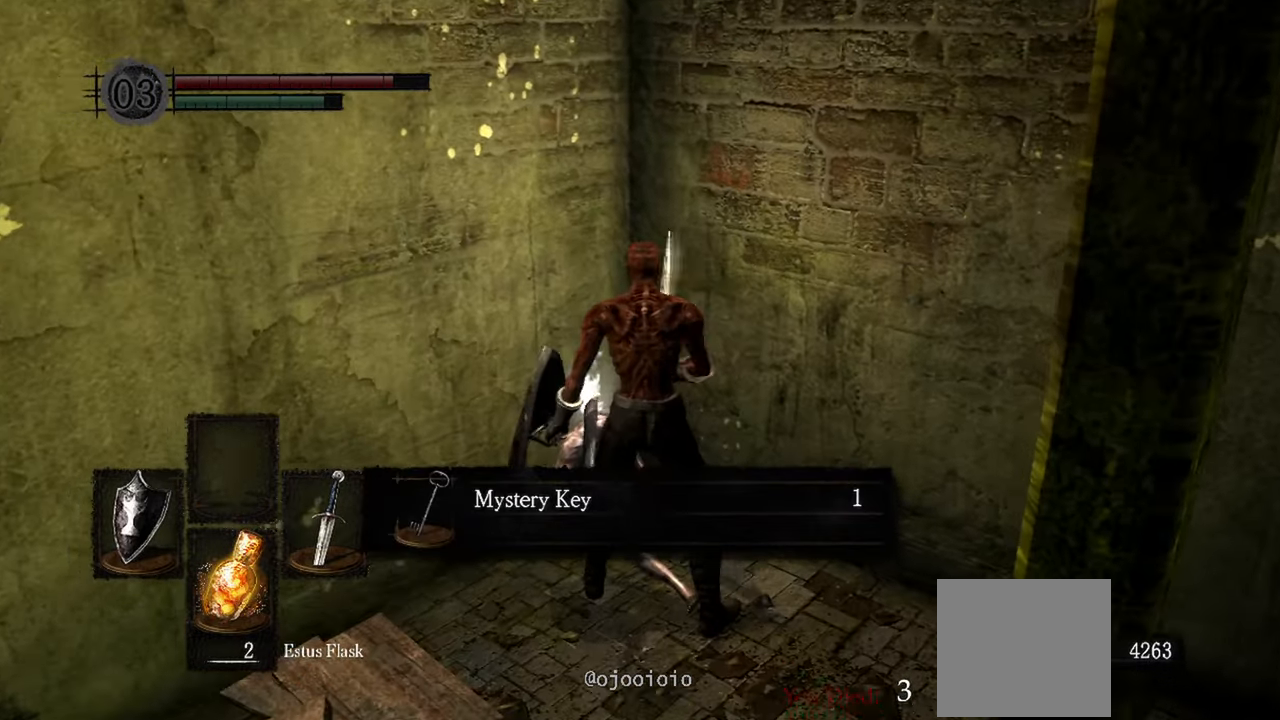
{"dt_ms": 500, "buttons": [], "left_stick": "center", "right_stick": "center", "events": [[267, "left_stick", "center"]]}
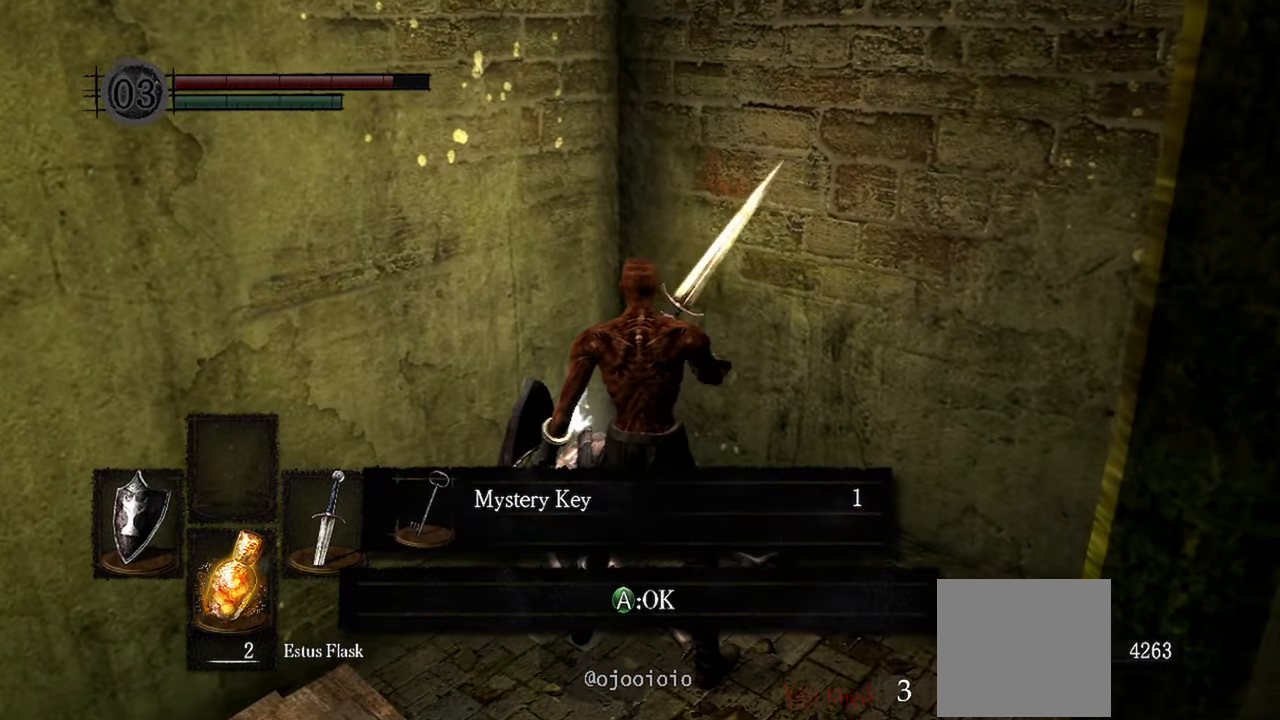
{"dt_ms": 500, "buttons": [], "left_stick": "down-left", "right_stick": "left", "events": [[100, "A", "down"], [167, "A", "up"], [333, "left_stick", "down"], [400, "right_stick", "left"], [433, "left_stick", "down-left"]]}
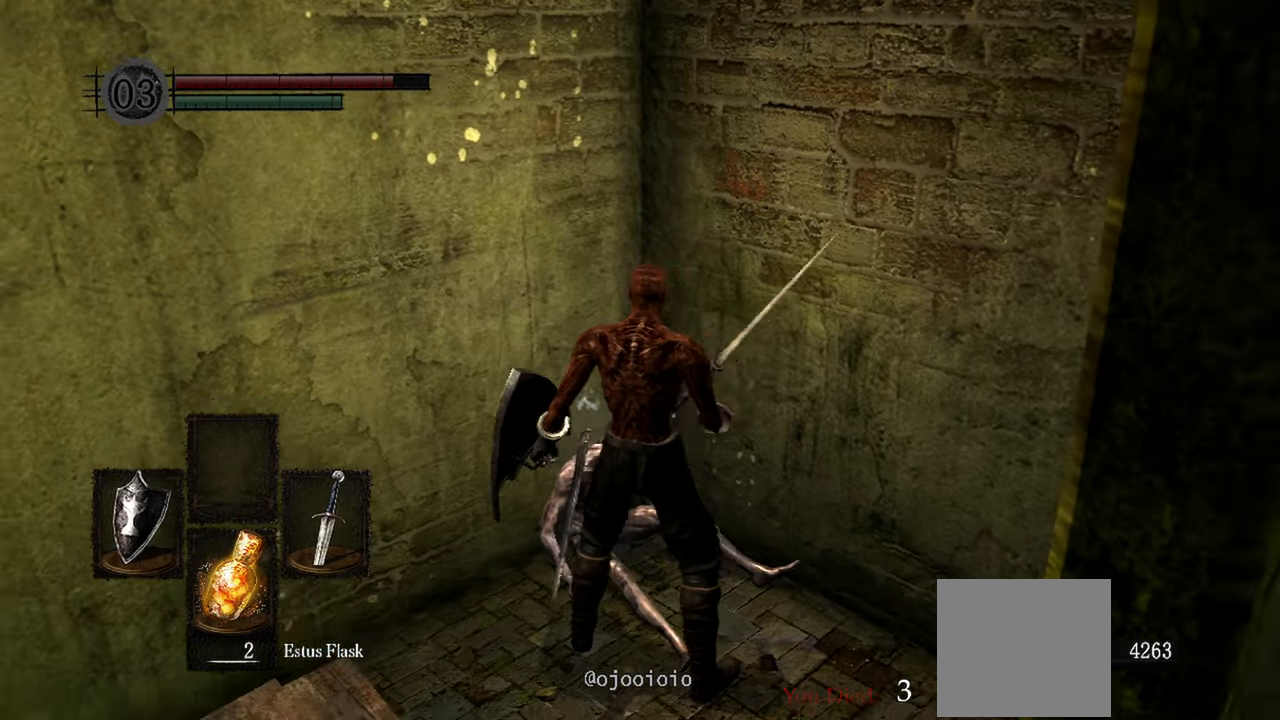
{"dt_ms": 500, "buttons": [], "left_stick": "up-left", "right_stick": "left", "events": [[167, "left_stick", "left"], [300, "left_stick", "up-left"]]}
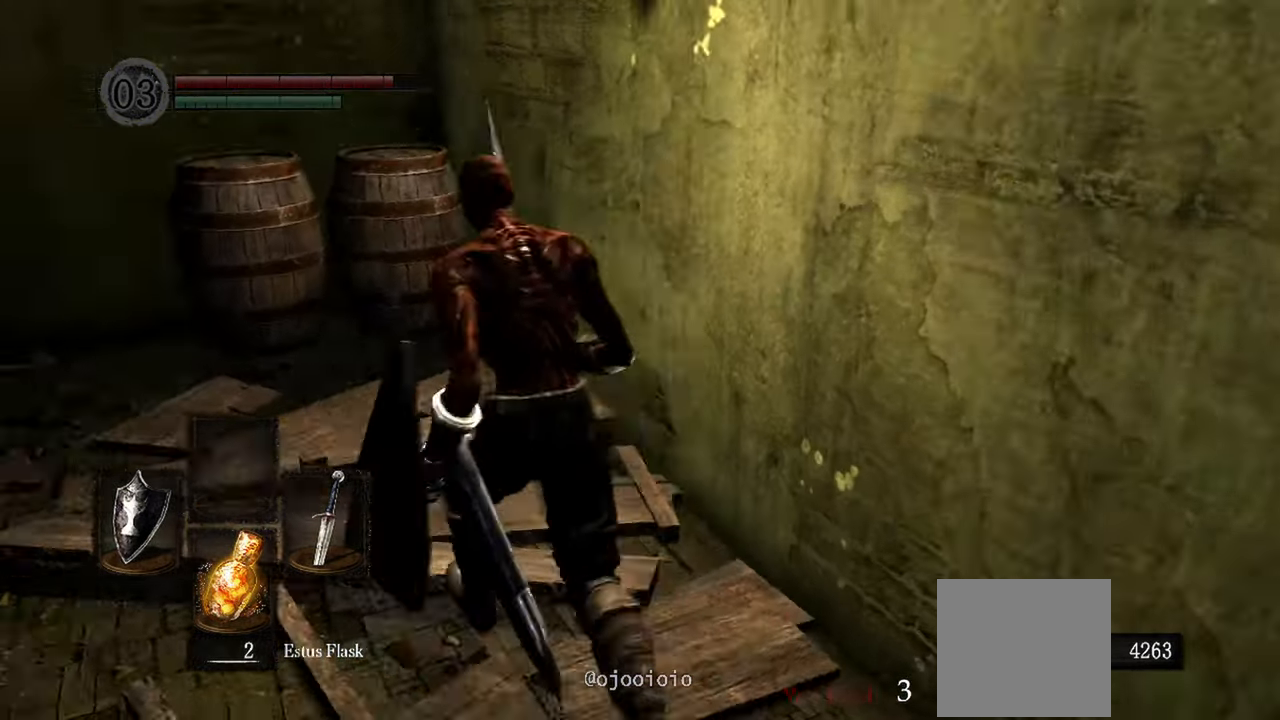
{"dt_ms": 1000, "buttons": [], "left_stick": "up", "right_stick": "left"}
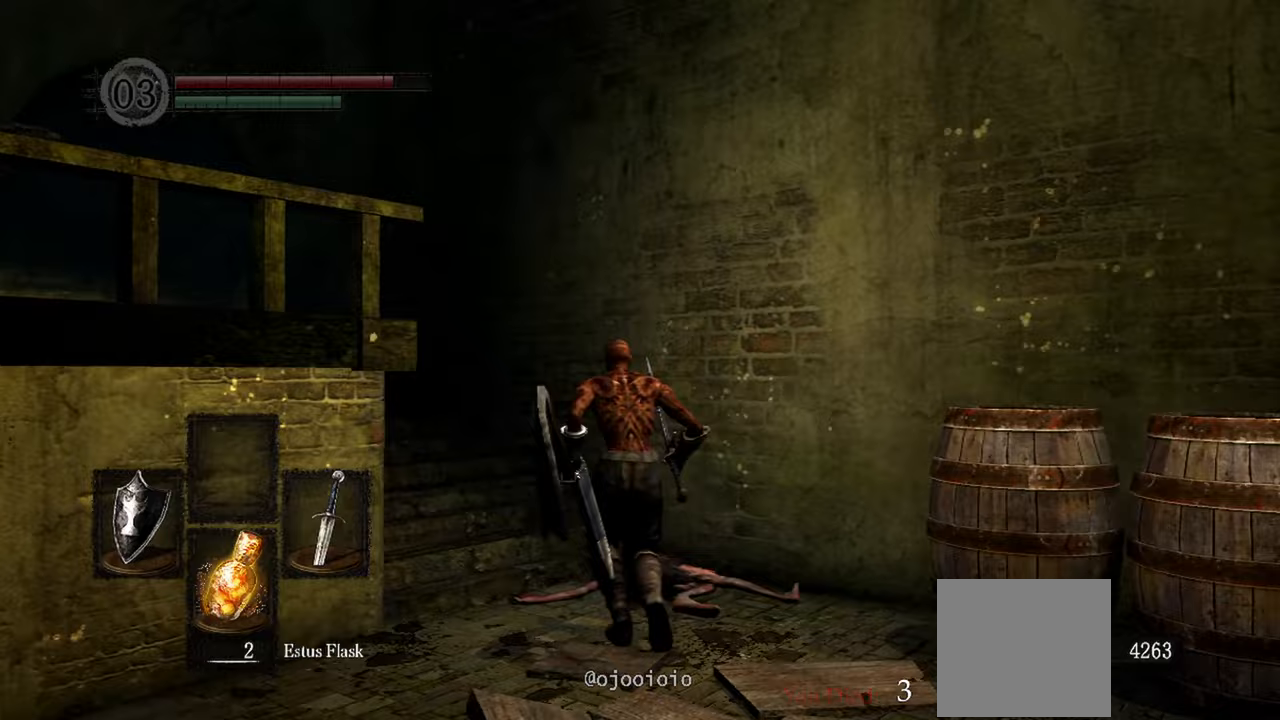
{"dt_ms": 500, "buttons": [], "left_stick": "up", "right_stick": "left", "events": []}
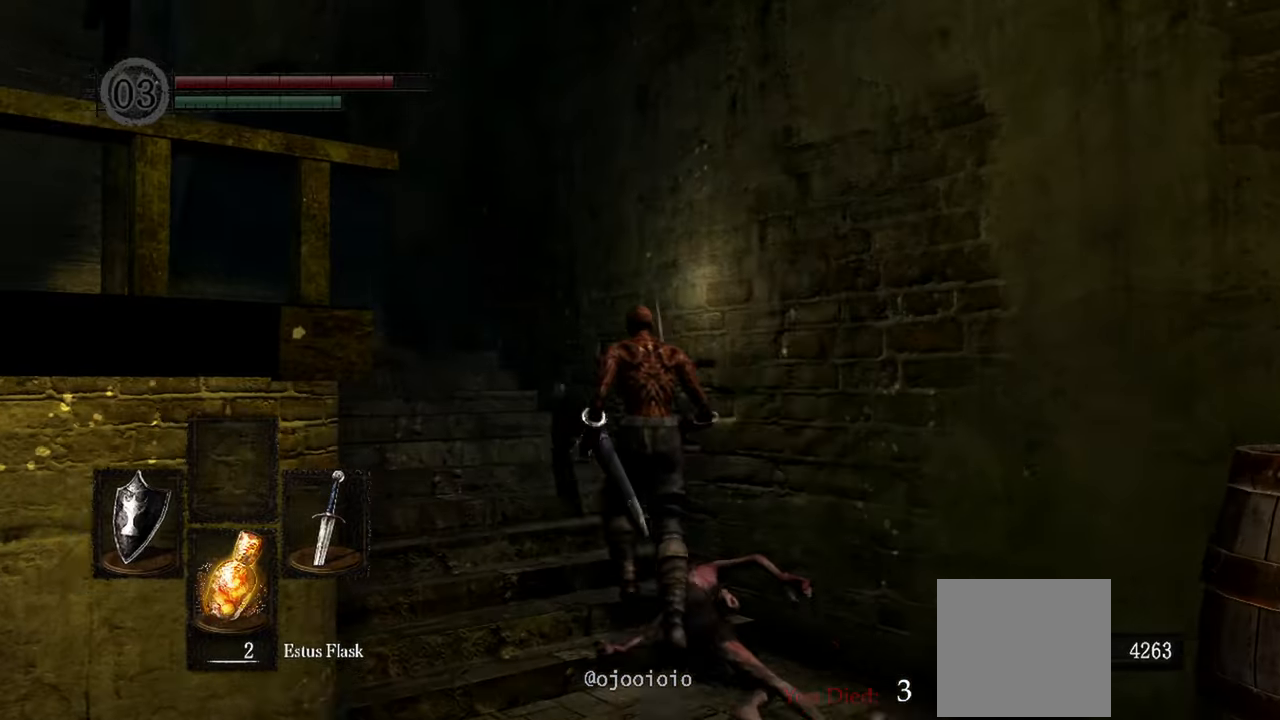
{"dt_ms": 500, "buttons": [], "left_stick": "up", "right_stick": "left", "events": []}
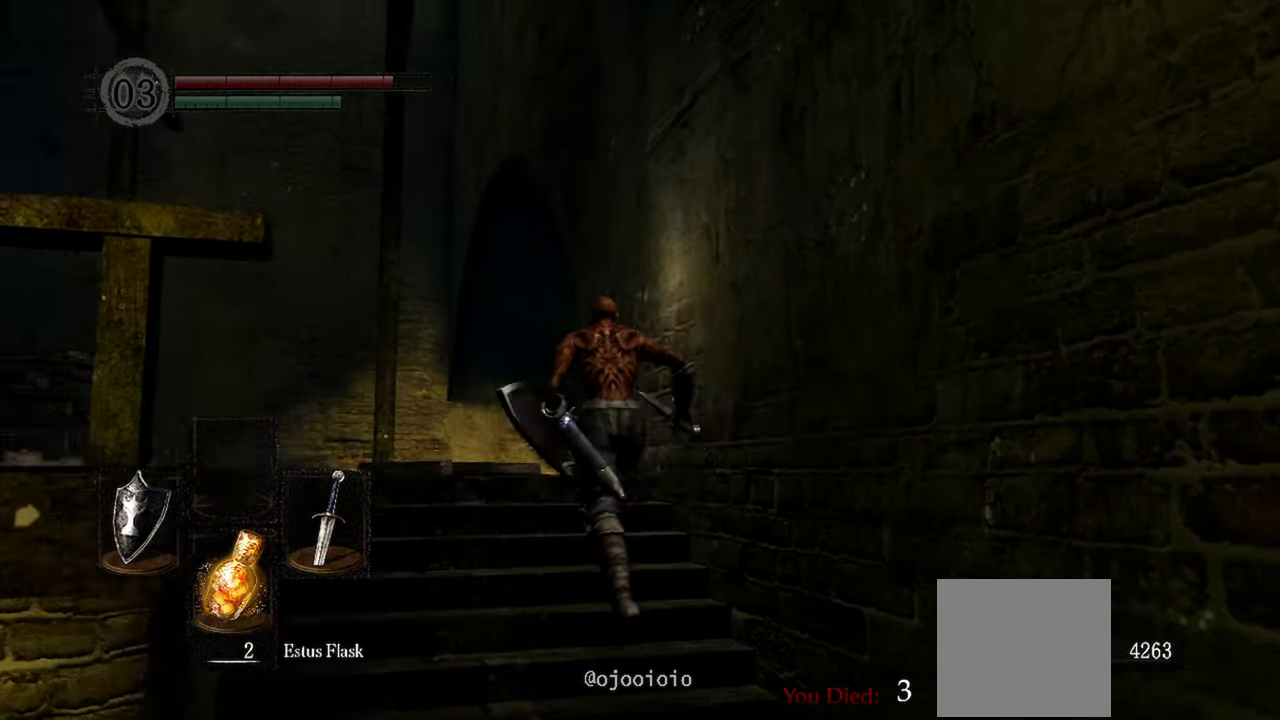
{"dt_ms": 500, "buttons": [], "left_stick": "up", "right_stick": "left", "events": []}
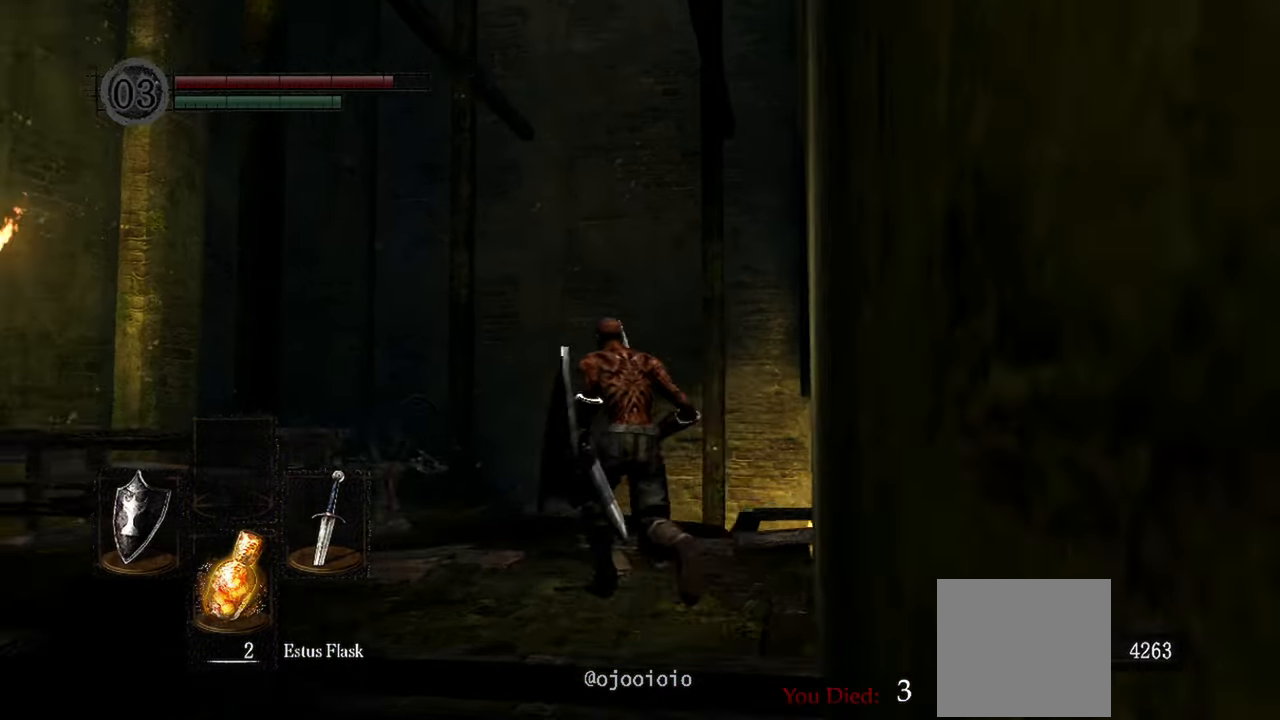
{"dt_ms": 500, "buttons": [], "left_stick": "up-left", "right_stick": "down-left", "events": [[200, "right_stick", "down-left"], [333, "left_stick", "up-left"]]}
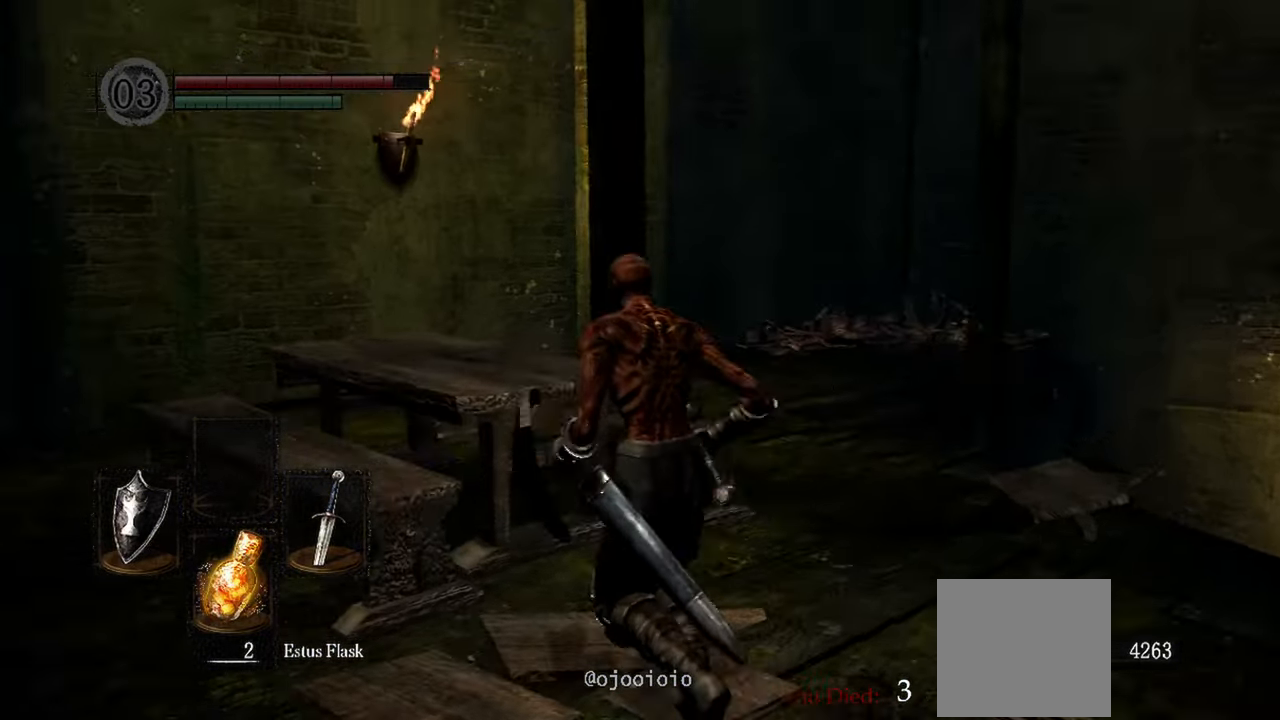
{"dt_ms": 500, "buttons": [], "left_stick": "center", "right_stick": "center", "events": [[33, "R1", "down"], [167, "R1", "up"], [400, "right_stick", "center"], [467, "left_stick", "center"]]}
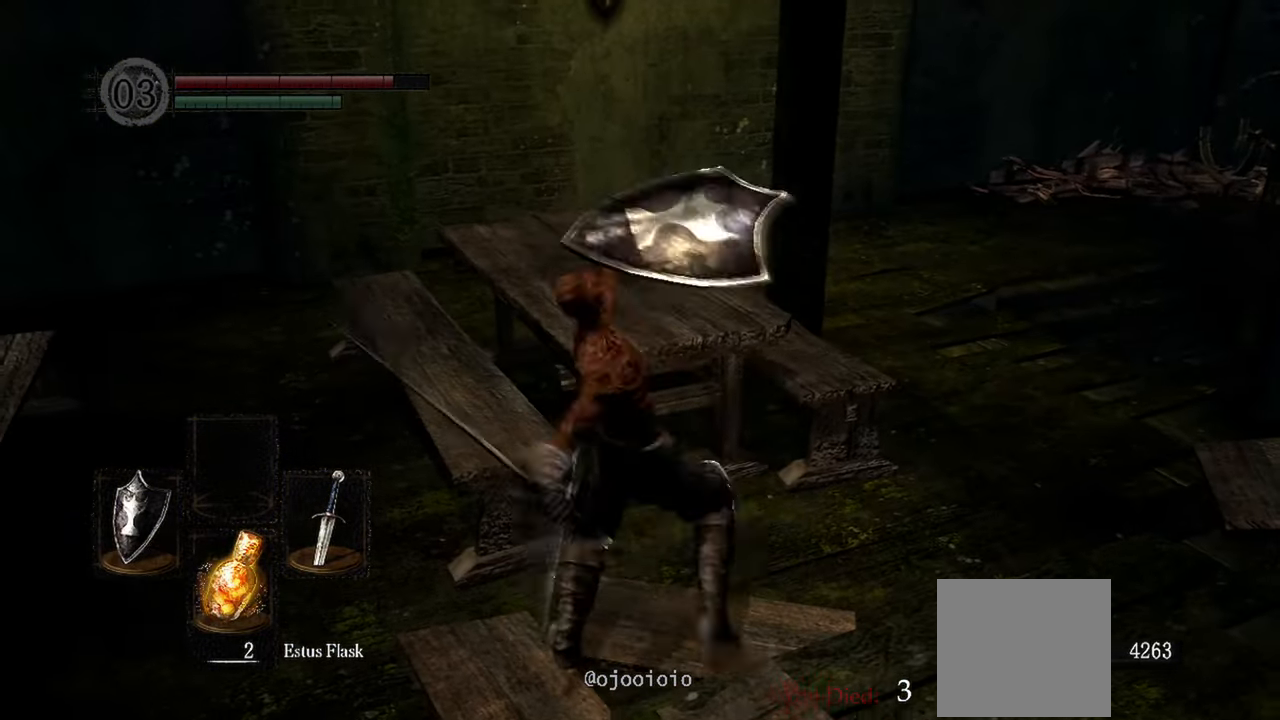
{"dt_ms": 500, "buttons": [], "left_stick": "center", "right_stick": "center", "events": [[67, "right_stick", "down-right"], [267, "right_stick", "center"]]}
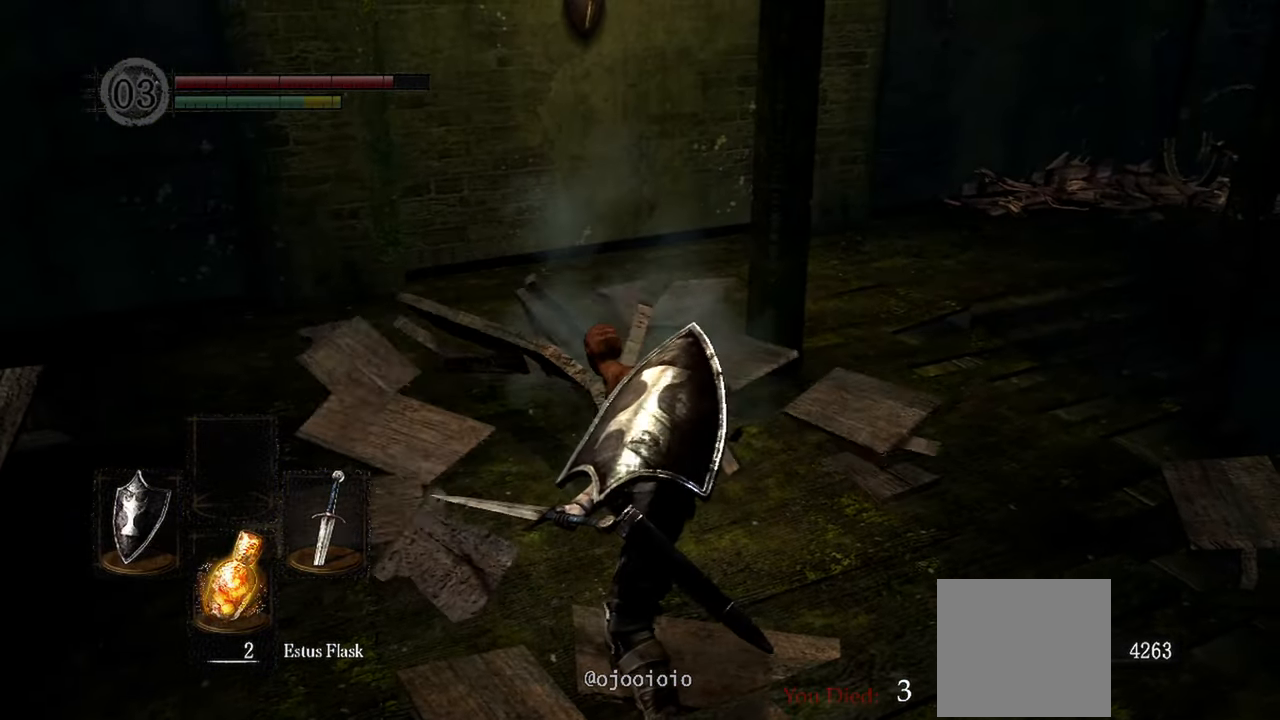
{"dt_ms": 500, "buttons": [], "left_stick": "up", "right_stick": "right", "events": [[100, "right_stick", "up"], [133, "left_stick", "up"], [267, "right_stick", "center"], [367, "right_stick", "right"]]}
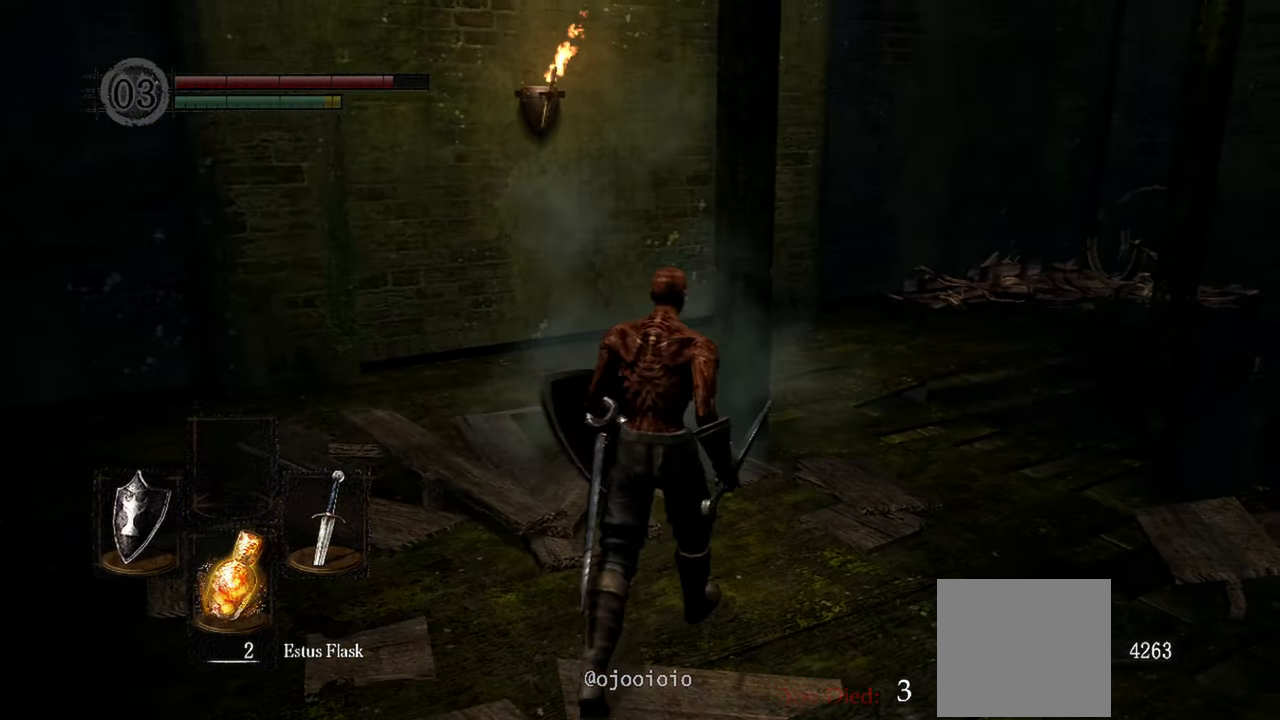
{"dt_ms": 500, "buttons": [], "left_stick": "up", "right_stick": "right", "events": []}
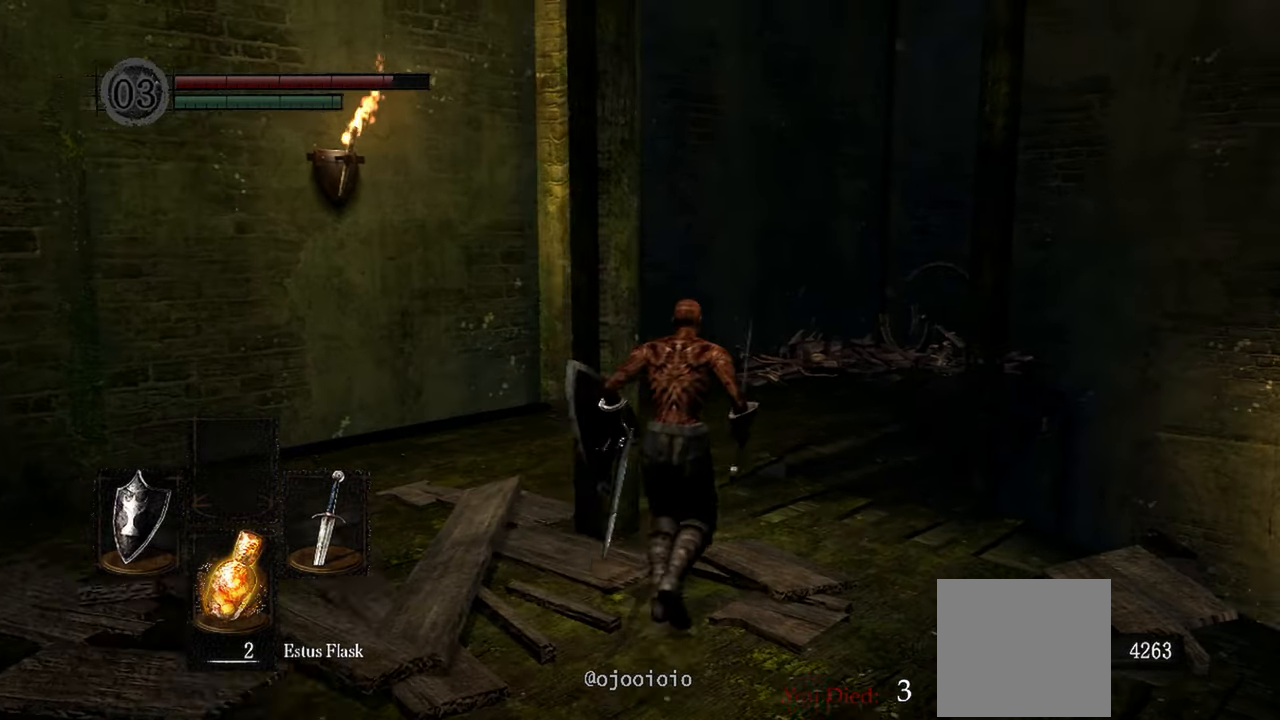
{"dt_ms": 500, "buttons": [], "left_stick": "up", "right_stick": "center", "events": [[367, "right_stick", "center"]]}
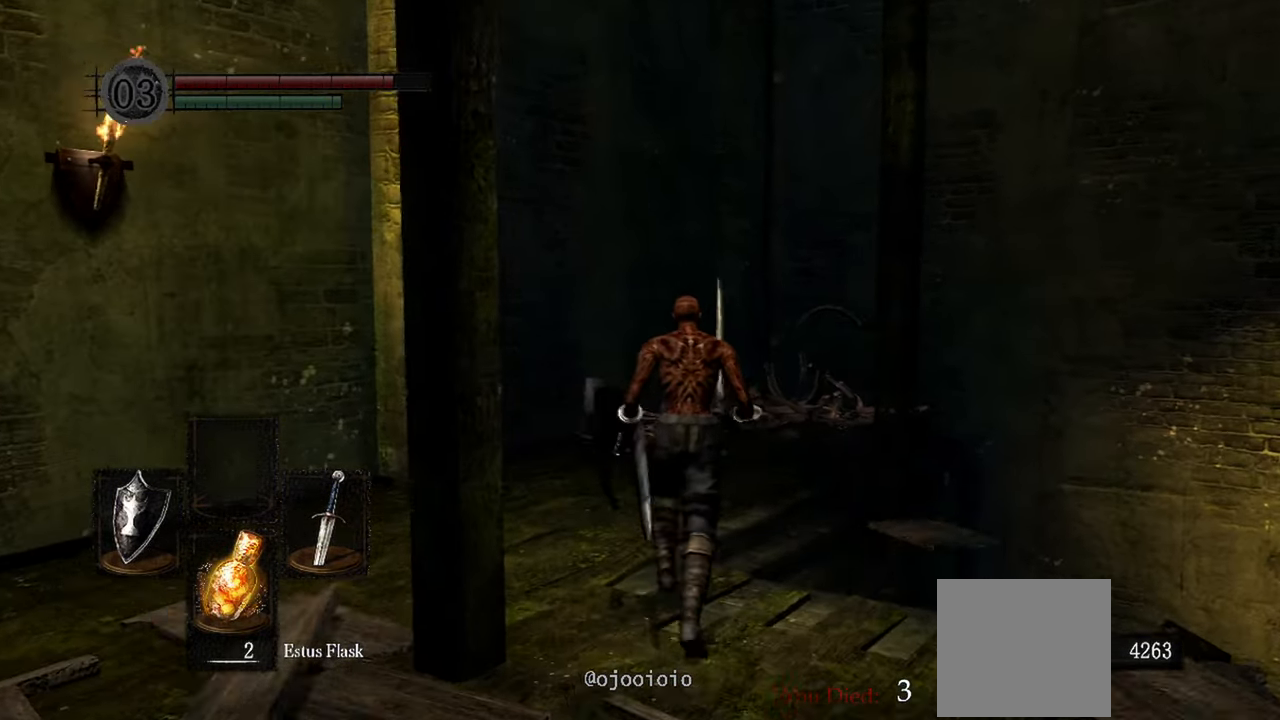
{"dt_ms": 500, "buttons": [], "left_stick": "center", "right_stick": "left", "events": [[133, "left_stick", "center"], [200, "right_stick", "left"]]}
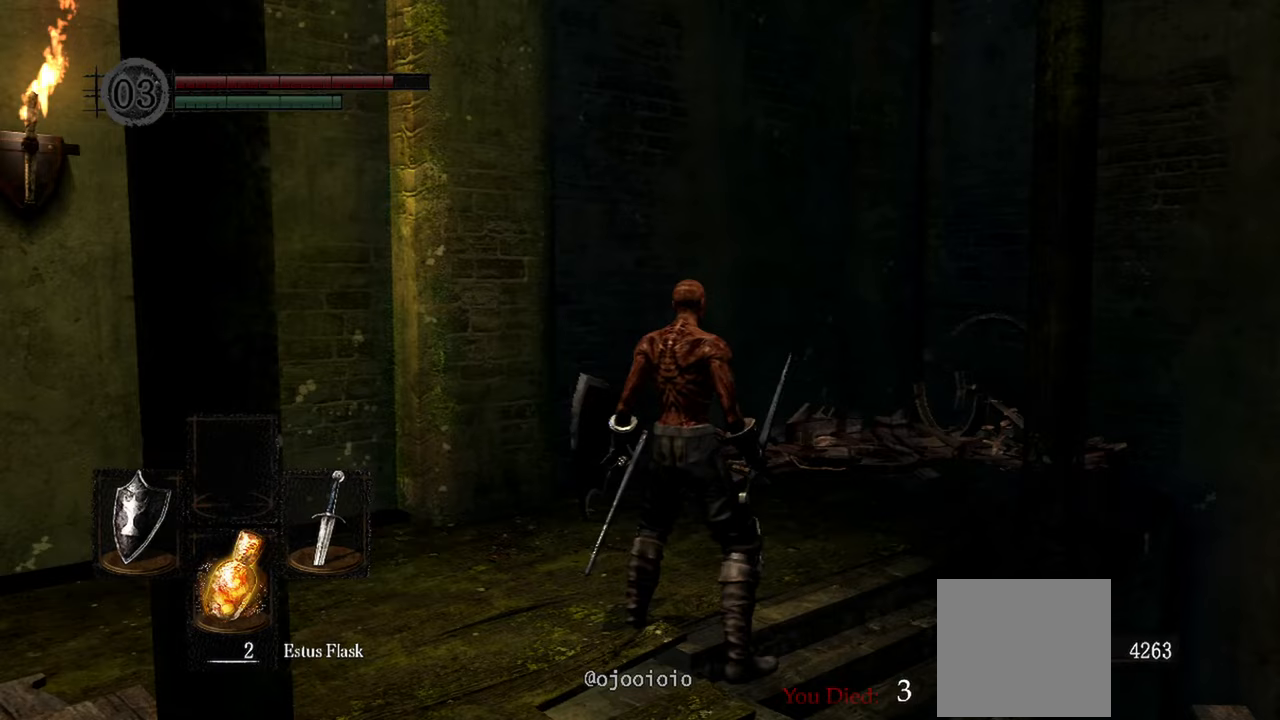
{"dt_ms": 500, "buttons": [], "left_stick": "center", "right_stick": "left", "events": [[33, "right_stick", "center"], [133, "right_stick", "left"]]}
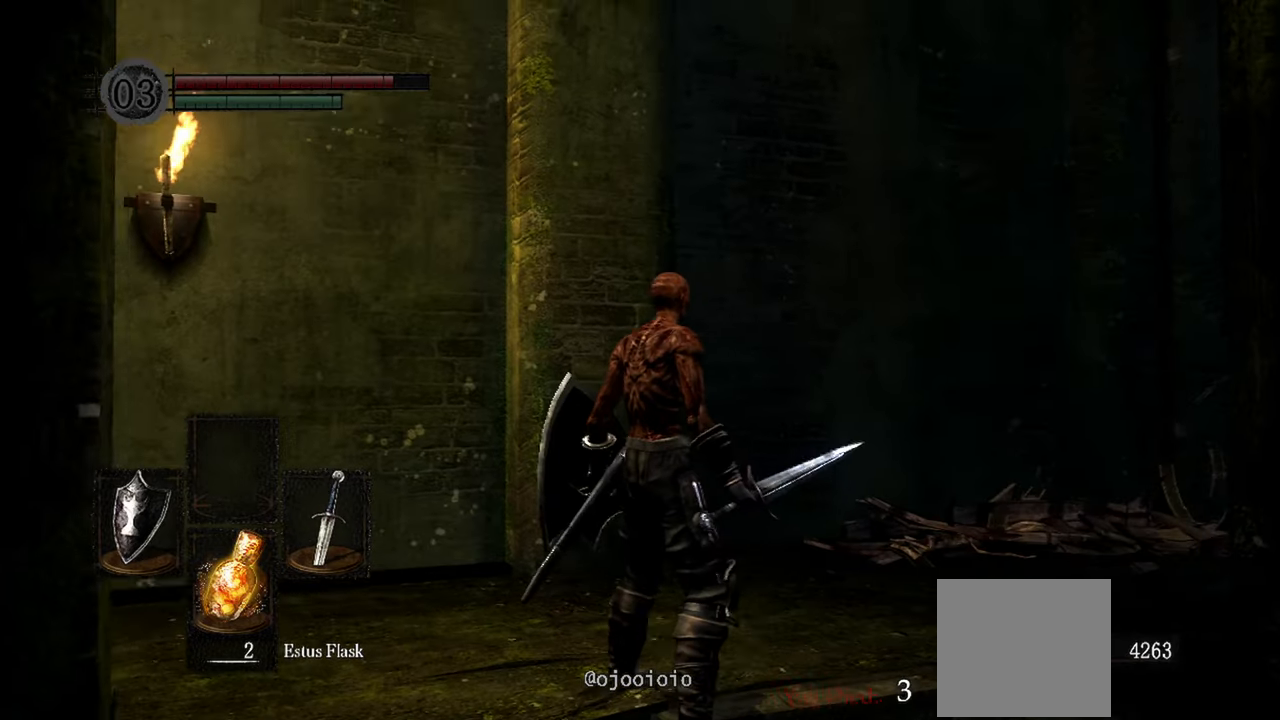
{"dt_ms": 500, "buttons": [], "left_stick": "up", "right_stick": "down-left", "events": [[167, "left_stick", "up"], [500, "right_stick", "down-left"]]}
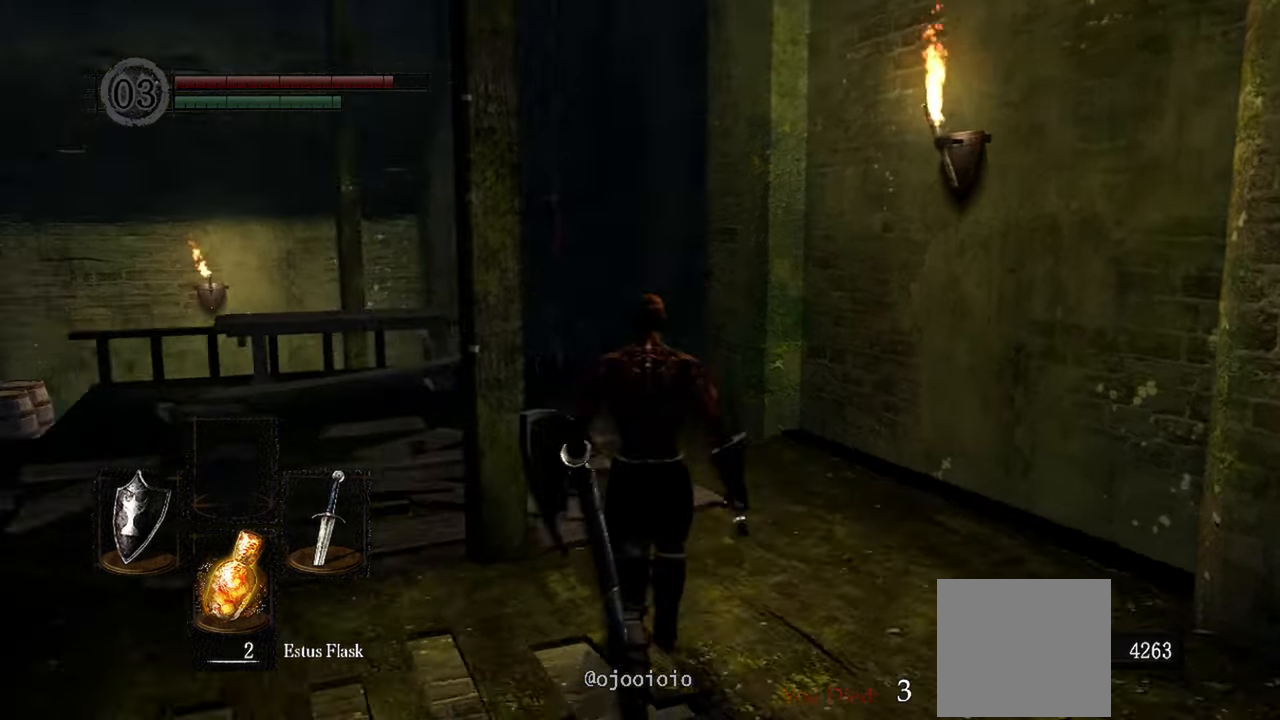
{"dt_ms": 500, "buttons": [], "left_stick": "center", "right_stick": "center", "events": [[300, "left_stick", "center"], [300, "right_stick", "center"]]}
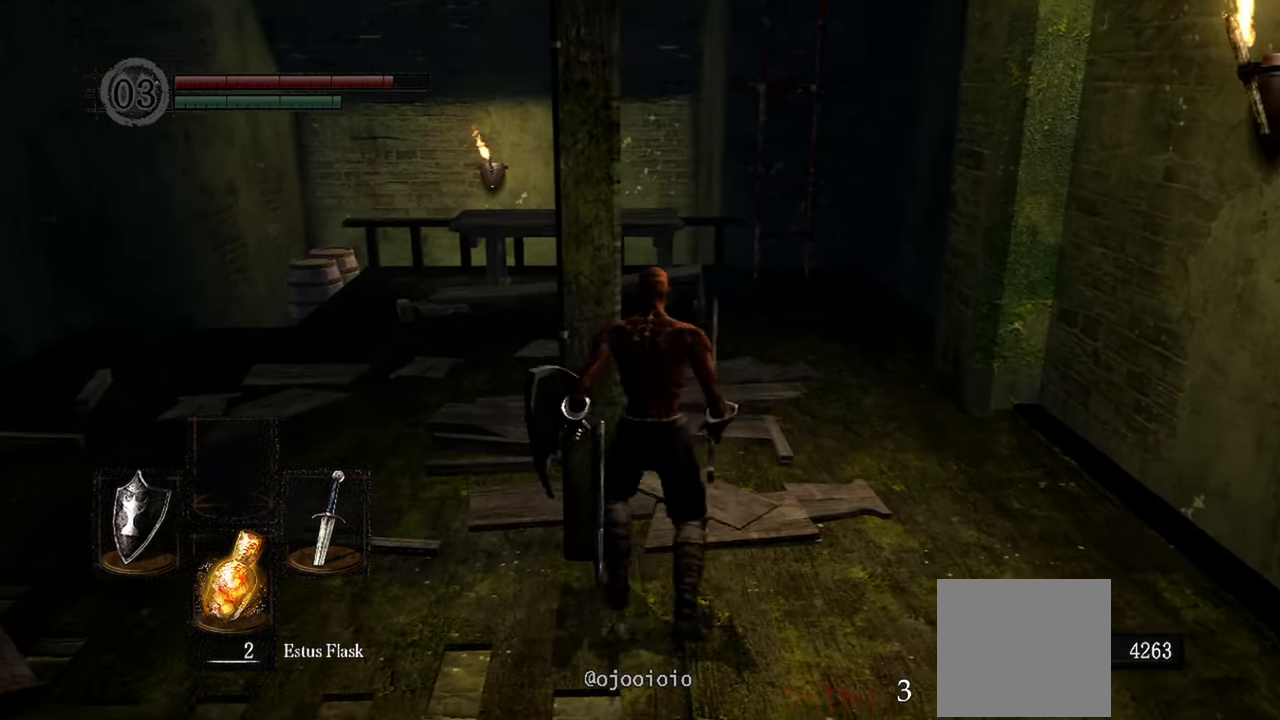
{"dt_ms": 500, "buttons": [], "left_stick": "up", "right_stick": "up-right", "events": [[200, "right_stick", "up-left"], [267, "right_stick", "up"], [400, "left_stick", "up"], [433, "right_stick", "up-right"]]}
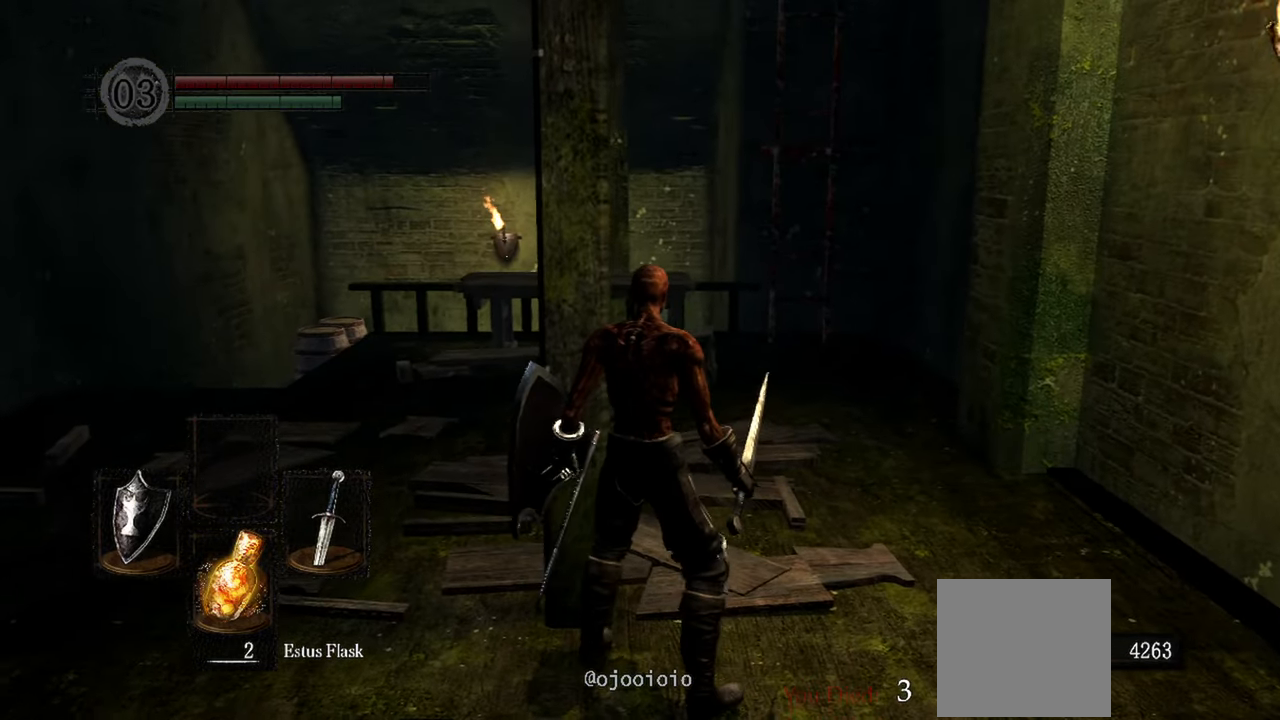
{"dt_ms": 500, "buttons": [], "left_stick": "up", "right_stick": "center", "events": [[467, "right_stick", "center"]]}
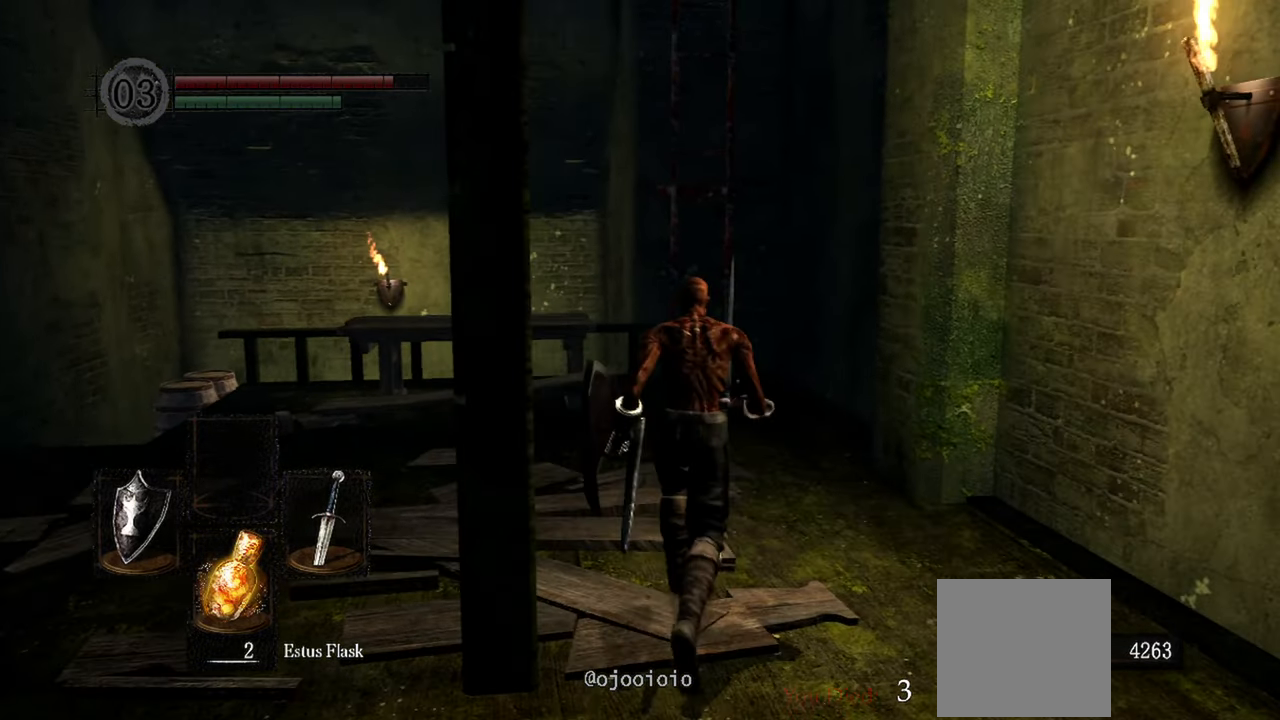
{"dt_ms": 500, "buttons": [], "left_stick": "up", "right_stick": "center", "events": []}
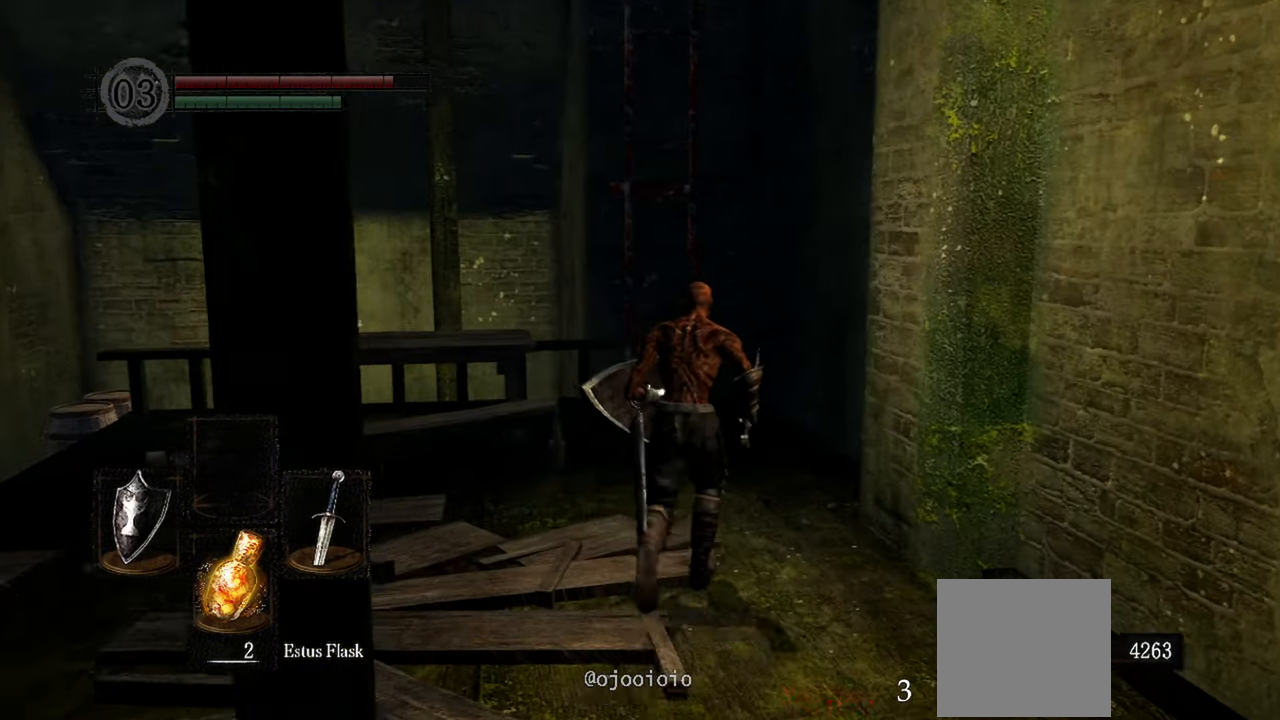
{"dt_ms": 500, "buttons": [], "left_stick": "up", "right_stick": "center", "events": []}
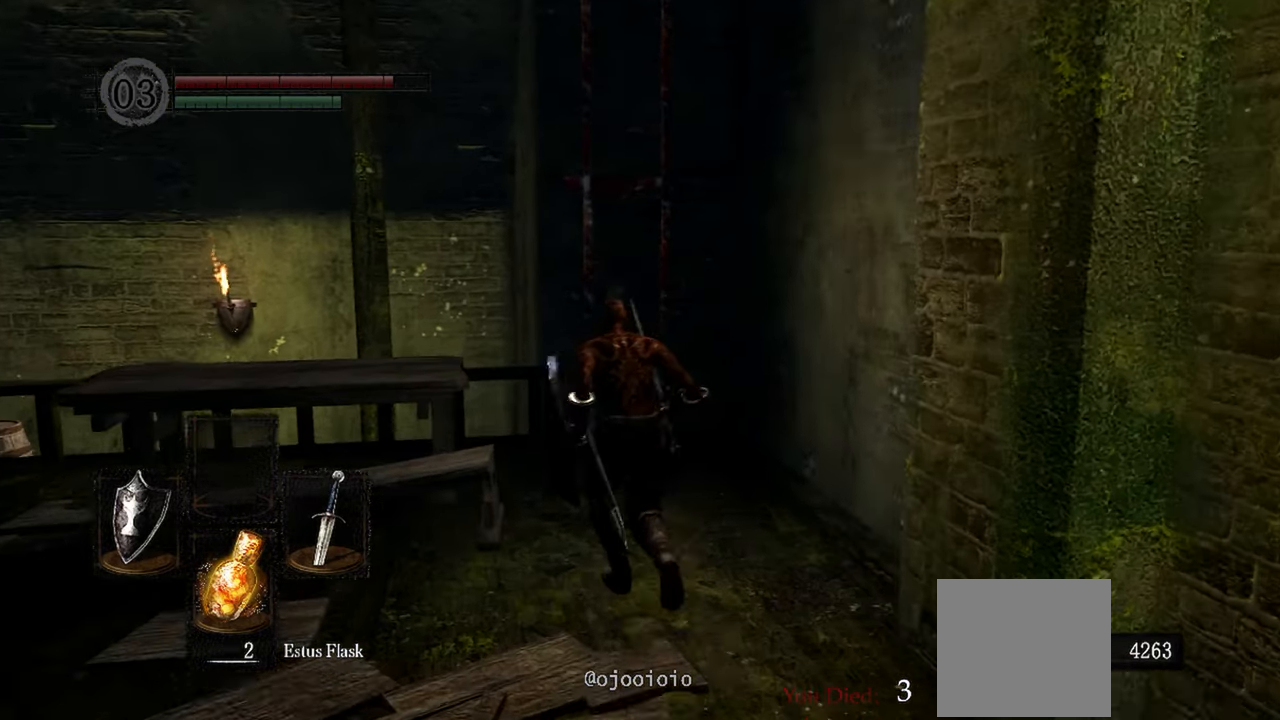
{"dt_ms": 500, "buttons": [], "left_stick": "center", "right_stick": "center", "events": [[333, "A", "down"], [433, "A", "up"], [467, "left_stick", "center"]]}
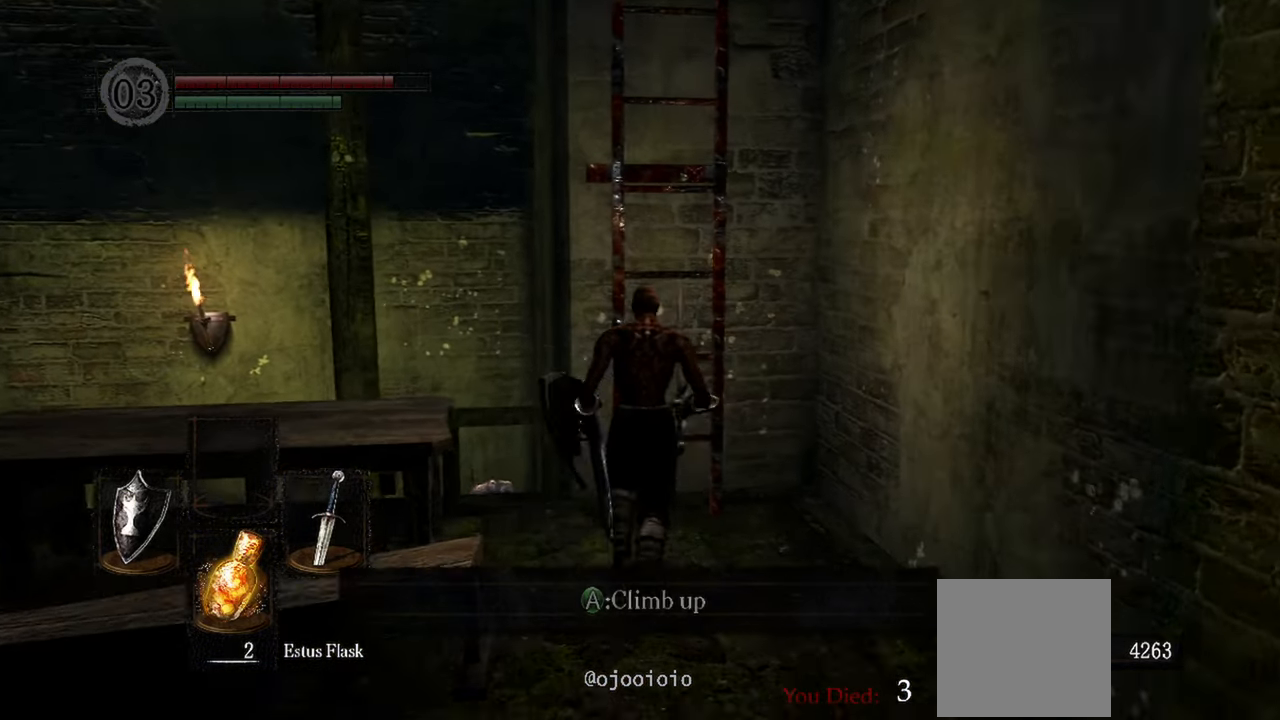
{"dt_ms": 500, "buttons": [], "left_stick": "center", "right_stick": "center", "events": [[333, "A", "down"], [467, "A", "up"]]}
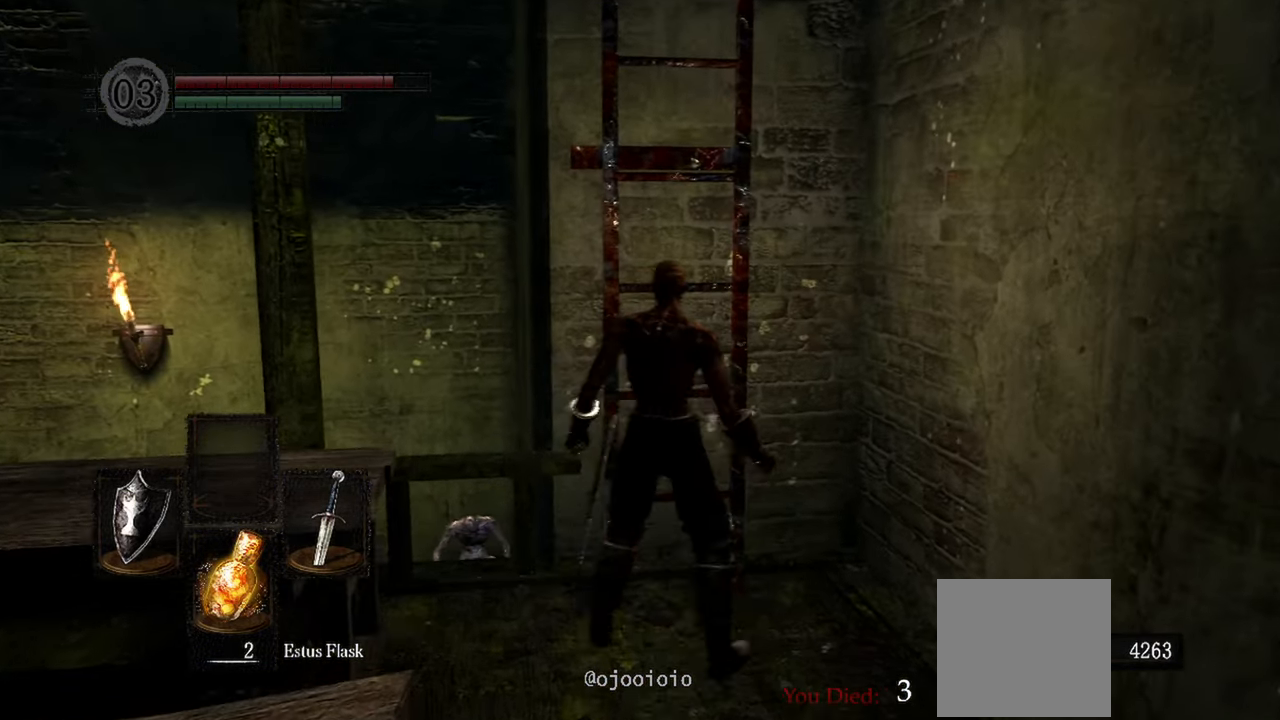
{"dt_ms": 500, "buttons": [], "left_stick": "center", "right_stick": "center", "events": []}
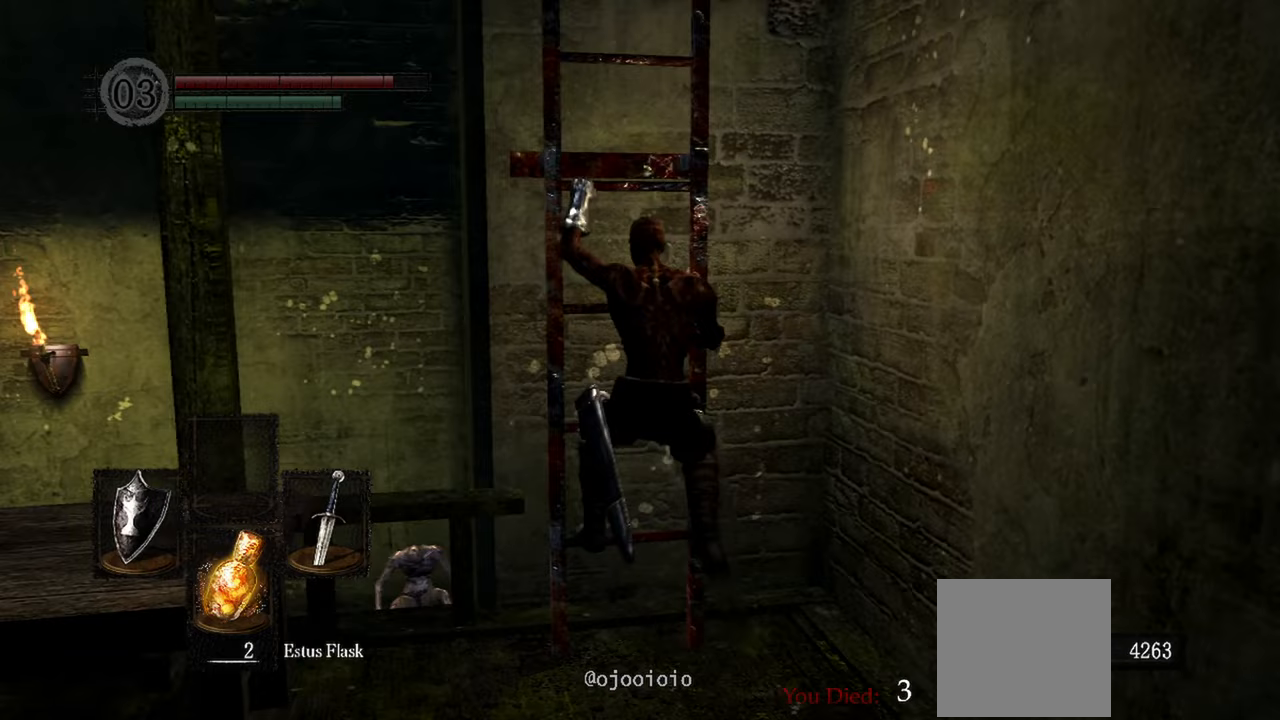
{"dt_ms": 500, "buttons": [], "left_stick": "up", "right_stick": "center", "events": [[133, "left_stick", "up"]]}
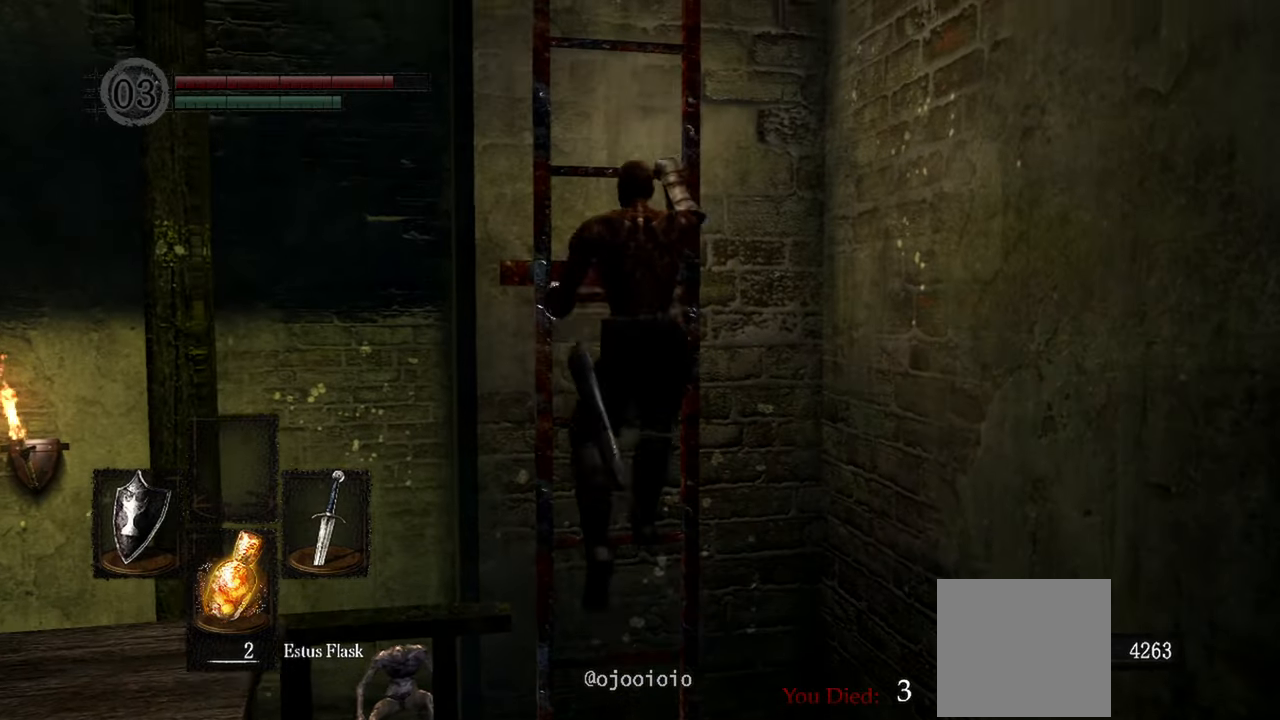
{"dt_ms": 500, "buttons": [], "left_stick": "up", "right_stick": "center", "events": []}
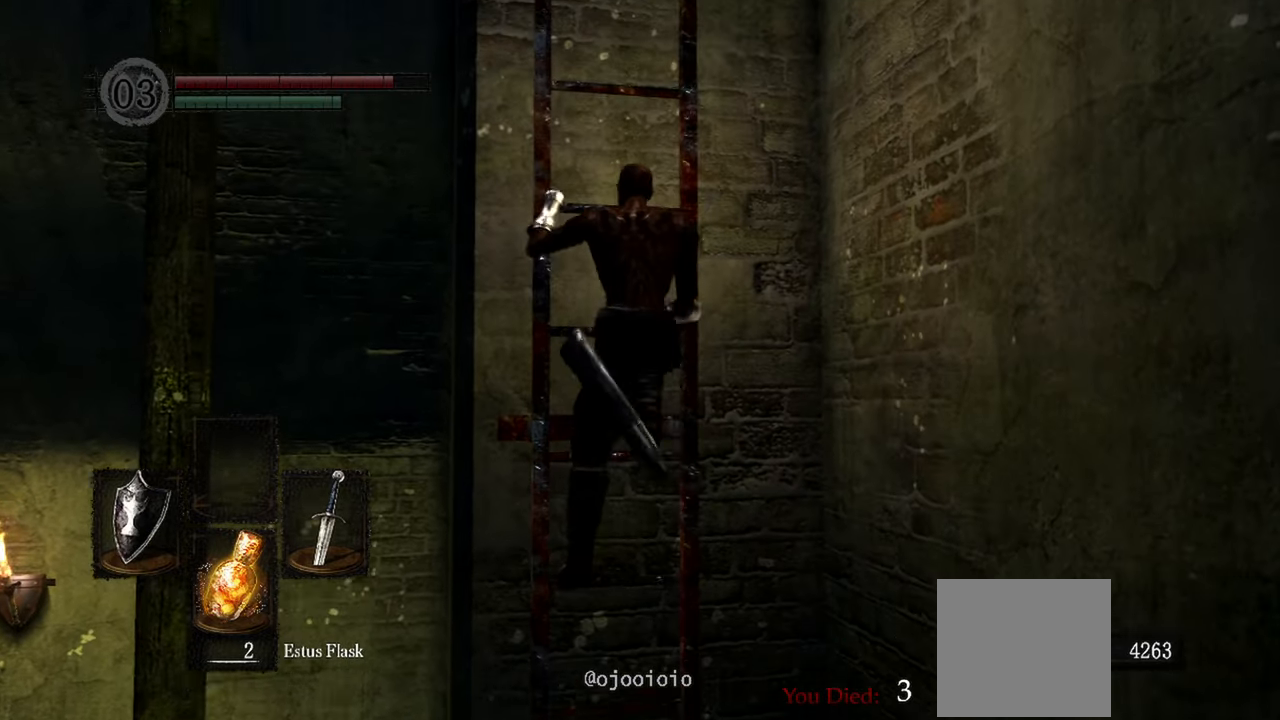
{"dt_ms": 500, "buttons": [], "left_stick": "up", "right_stick": "center", "events": []}